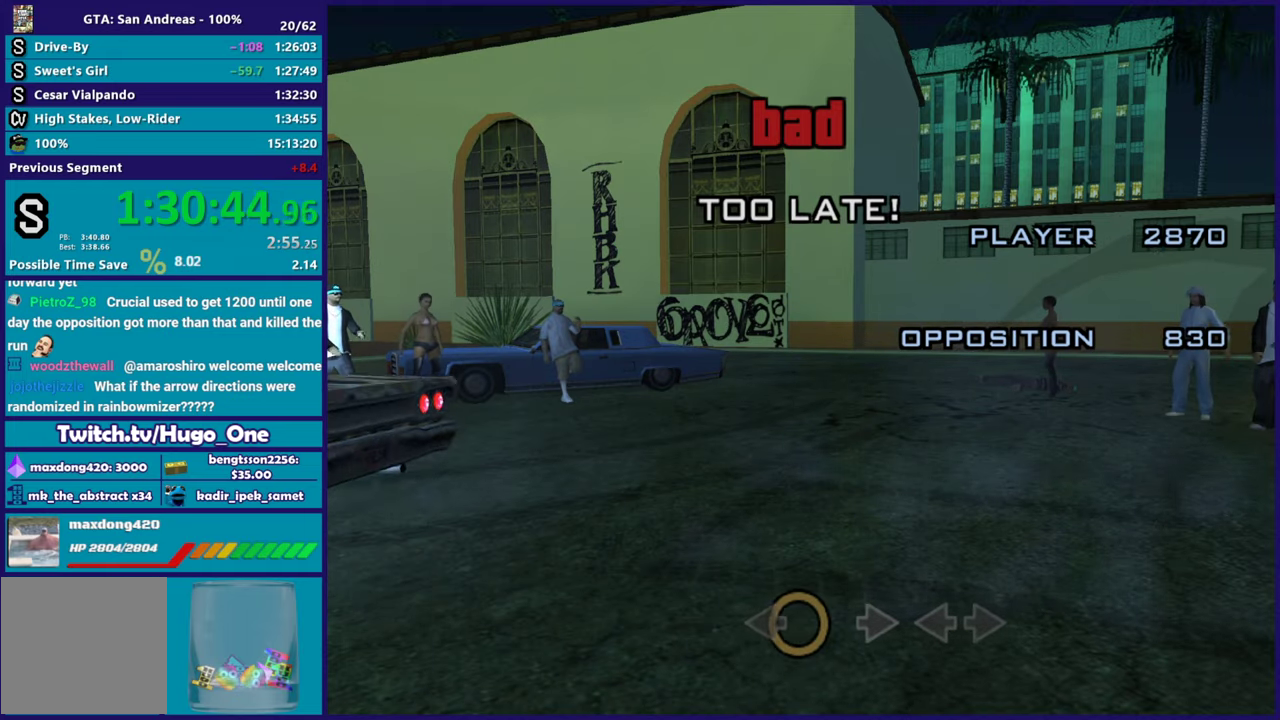
Gameplay with a controller (Xbox layout); each line is a JSON object with the inputs held at the frame after it. "events" lists button and stick changes between this image and that frame as [ms after this image, input, new state], when the widget could be followed in between.
{"buttons": ["L2"], "left_stick": "center", "right_stick": "center", "events": []}
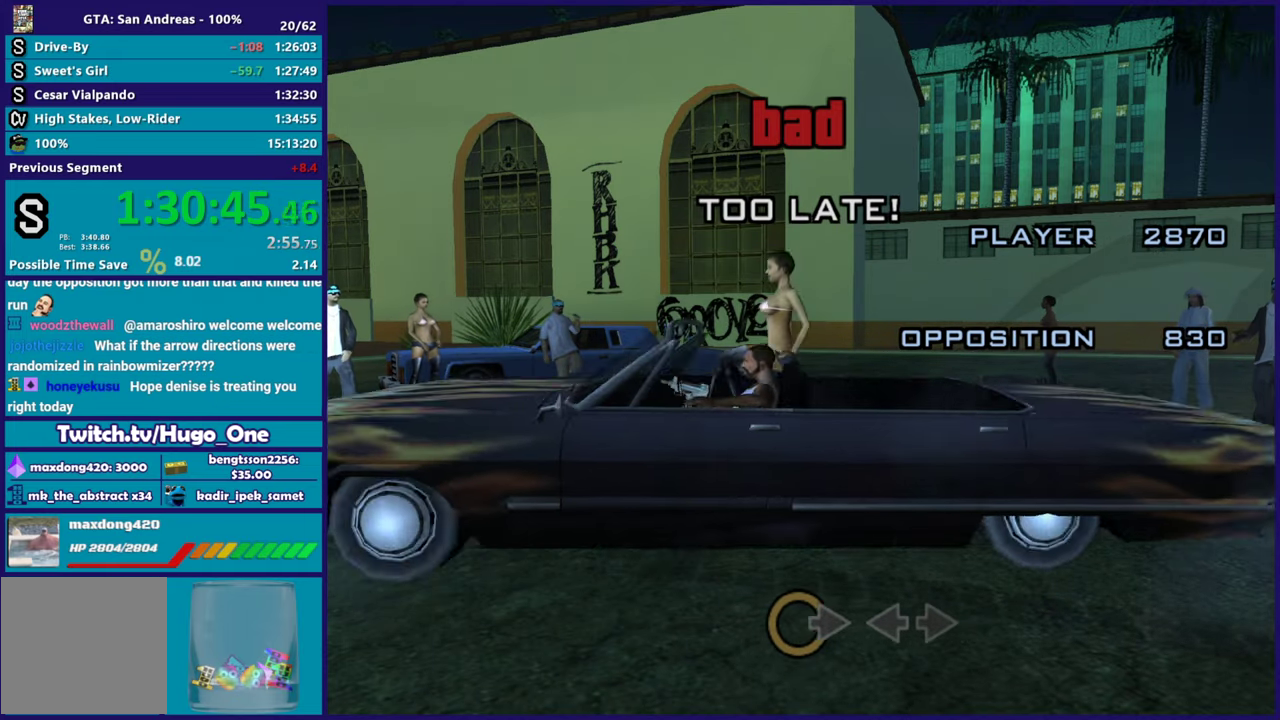
{"buttons": ["R2"], "left_stick": "center", "right_stick": "center", "events": [[250, "R2", "down"], [283, "L2", "up"]]}
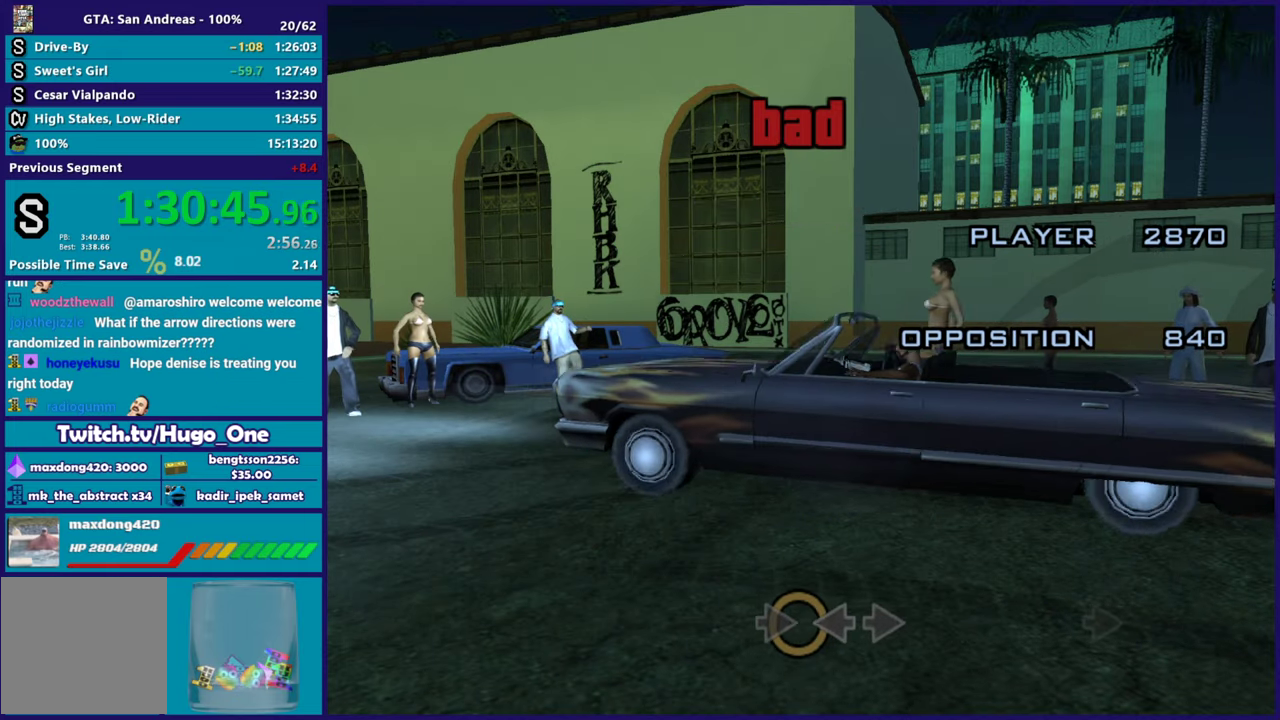
{"buttons": ["R2"], "left_stick": "center", "right_stick": "center", "events": []}
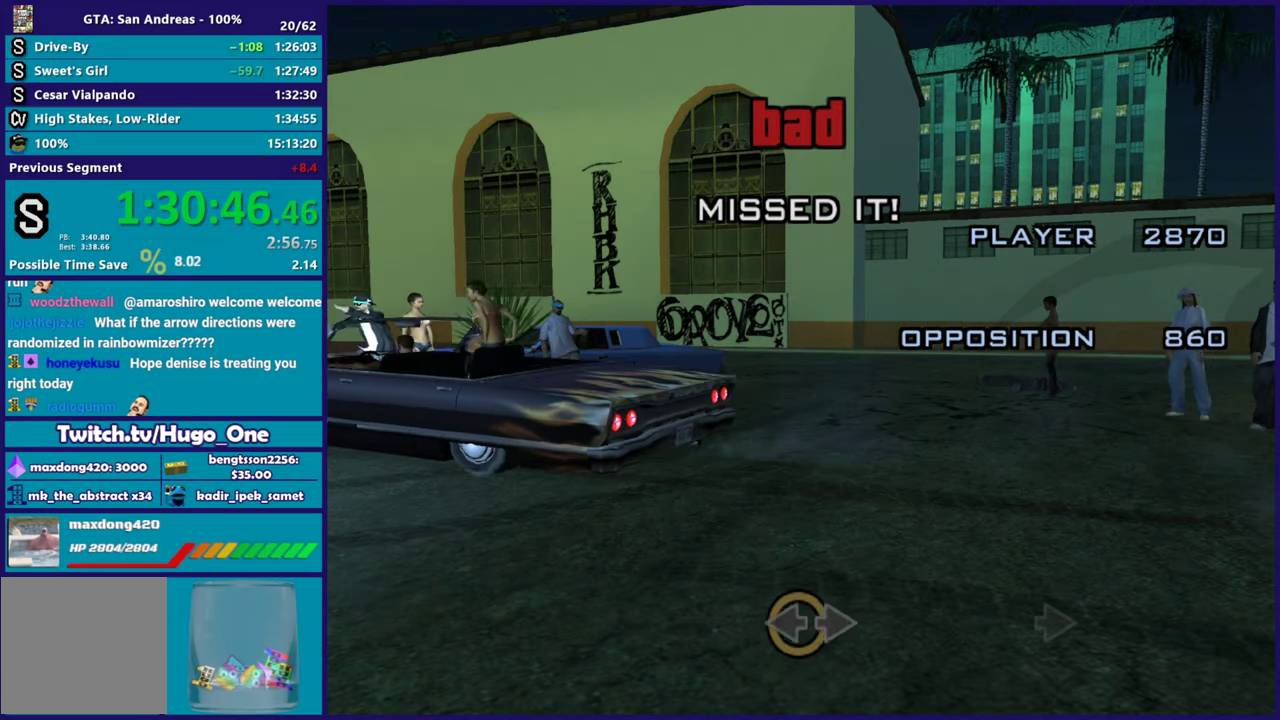
{"buttons": ["L2"], "left_stick": "center", "right_stick": "center", "events": [[183, "L2", "down"], [183, "R2", "up"]]}
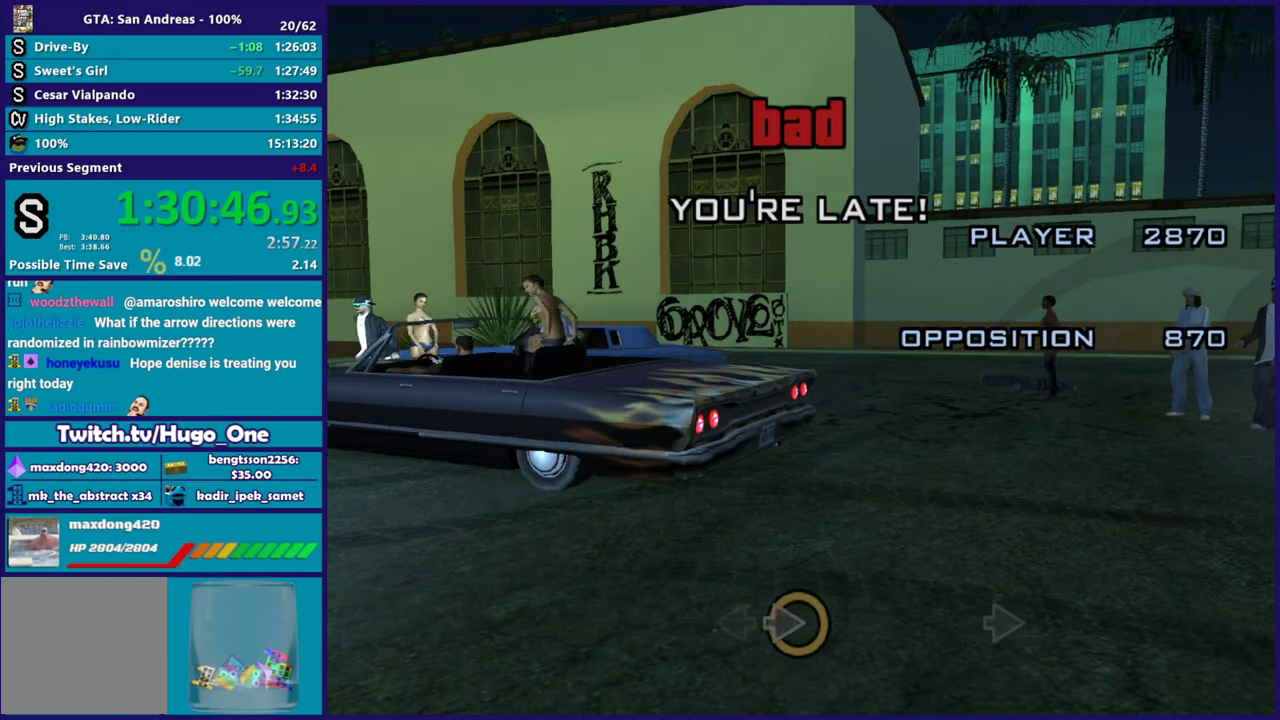
{"buttons": ["L2"], "left_stick": "center", "right_stick": "center", "events": []}
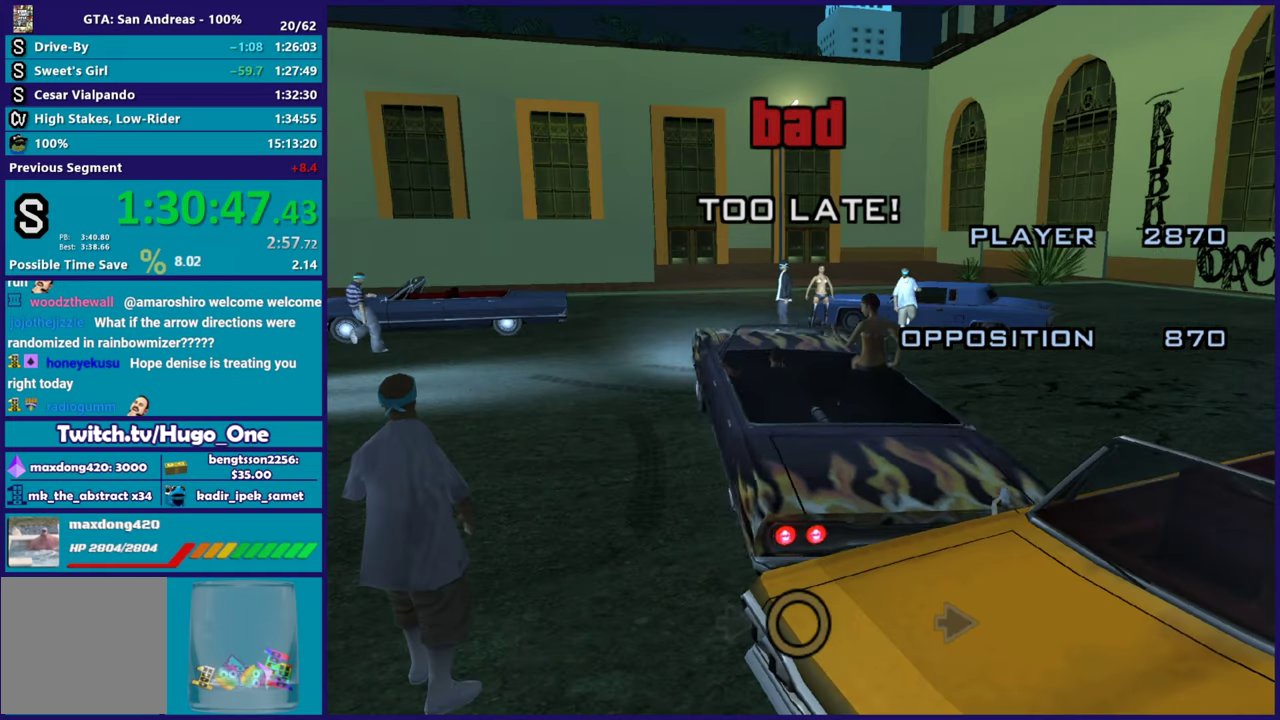
{"buttons": ["R2"], "left_stick": "center", "right_stick": "center", "events": [[66, "L2", "up"], [66, "R2", "down"], [266, "left_stick", "left"], [333, "left_stick", "center"]]}
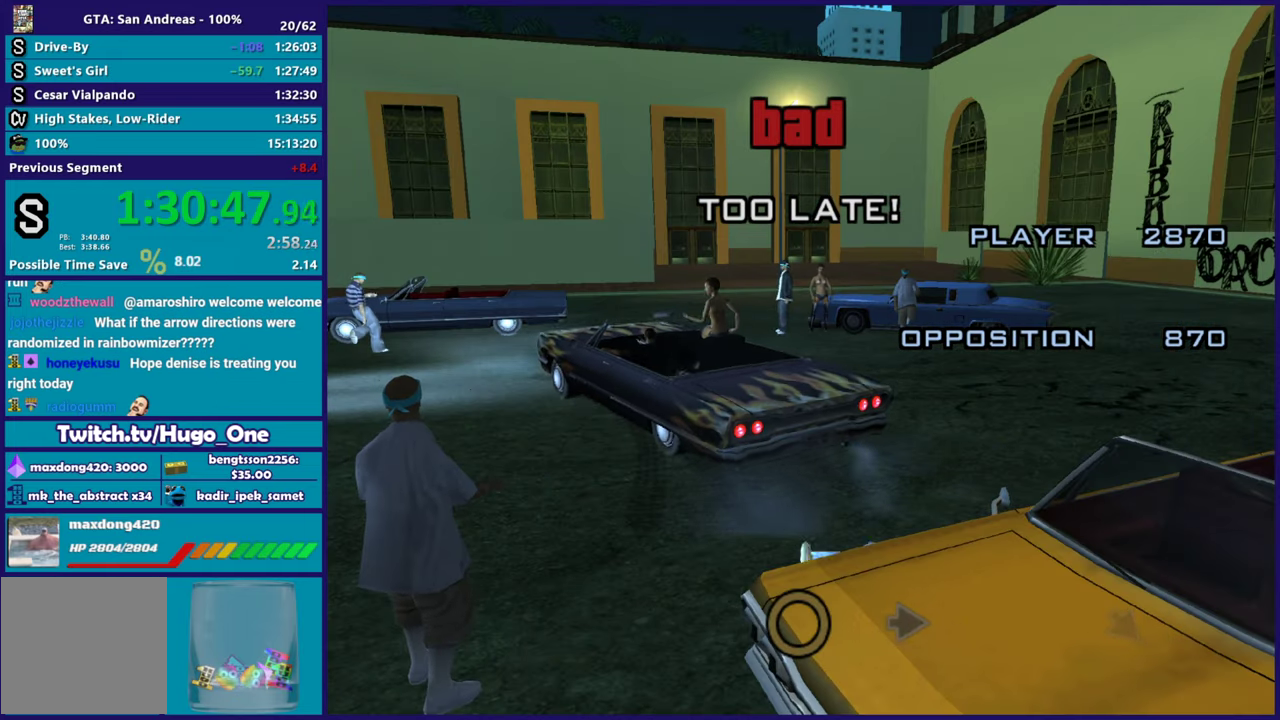
{"buttons": ["L2"], "left_stick": "center", "right_stick": "center", "events": [[484, "L2", "down"], [501, "R2", "up"]]}
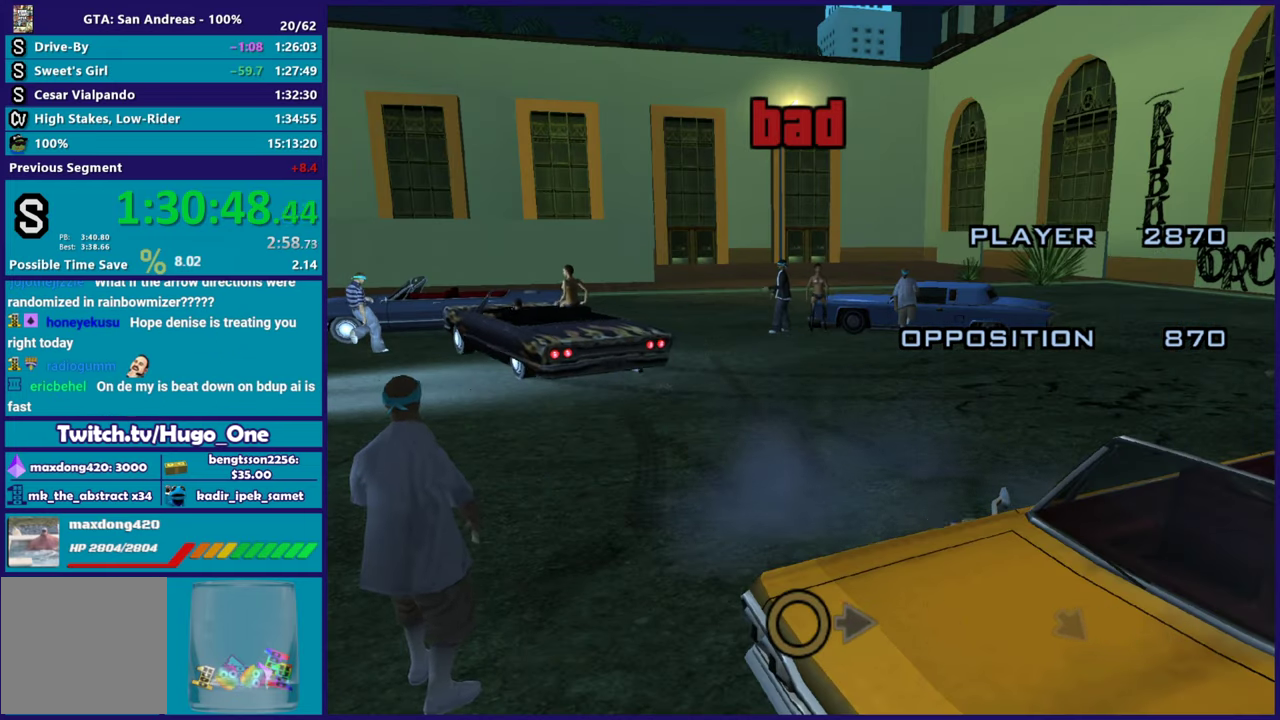
{"buttons": ["L2"], "left_stick": "right", "right_stick": "center", "events": [[233, "left_stick", "right"]]}
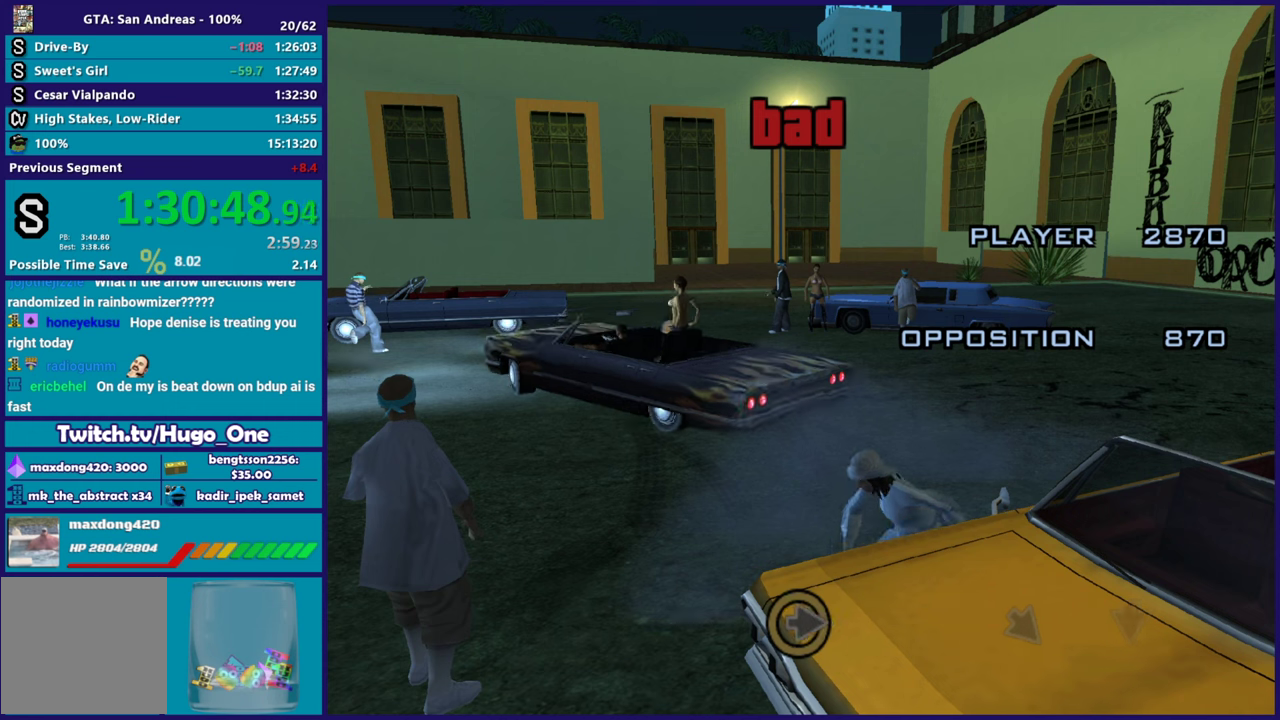
{"buttons": ["R2"], "left_stick": "center", "right_stick": "center", "events": [[17, "left_stick", "center"], [484, "L2", "up"], [484, "R2", "down"]]}
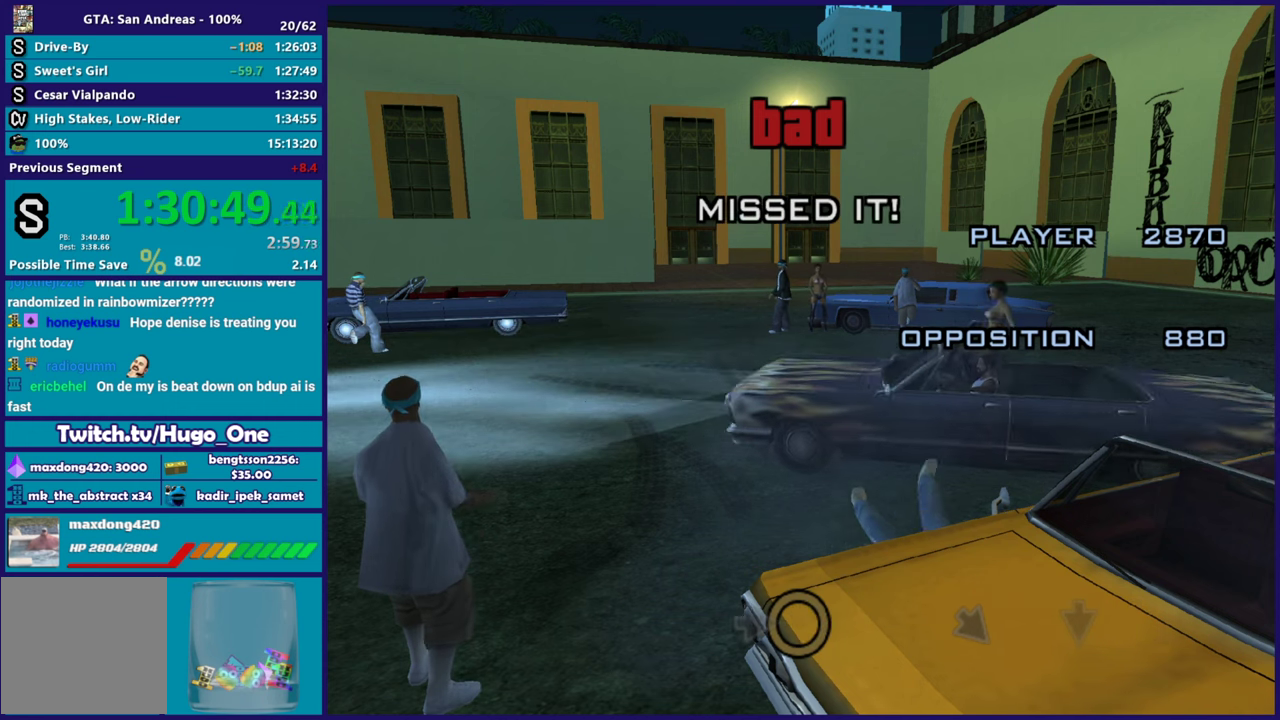
{"buttons": ["R2"], "left_stick": "center", "right_stick": "center", "events": []}
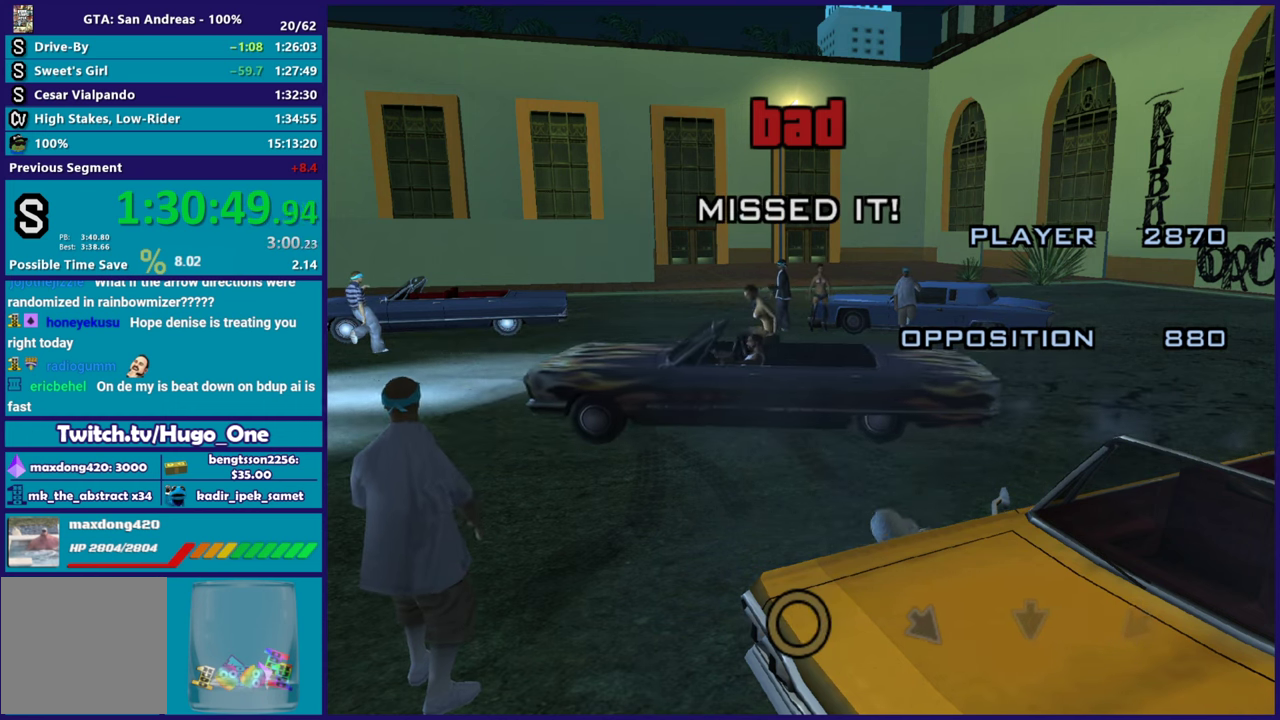
{"buttons": [], "left_stick": "center", "right_stick": "center", "events": [[467, "R2", "up"]]}
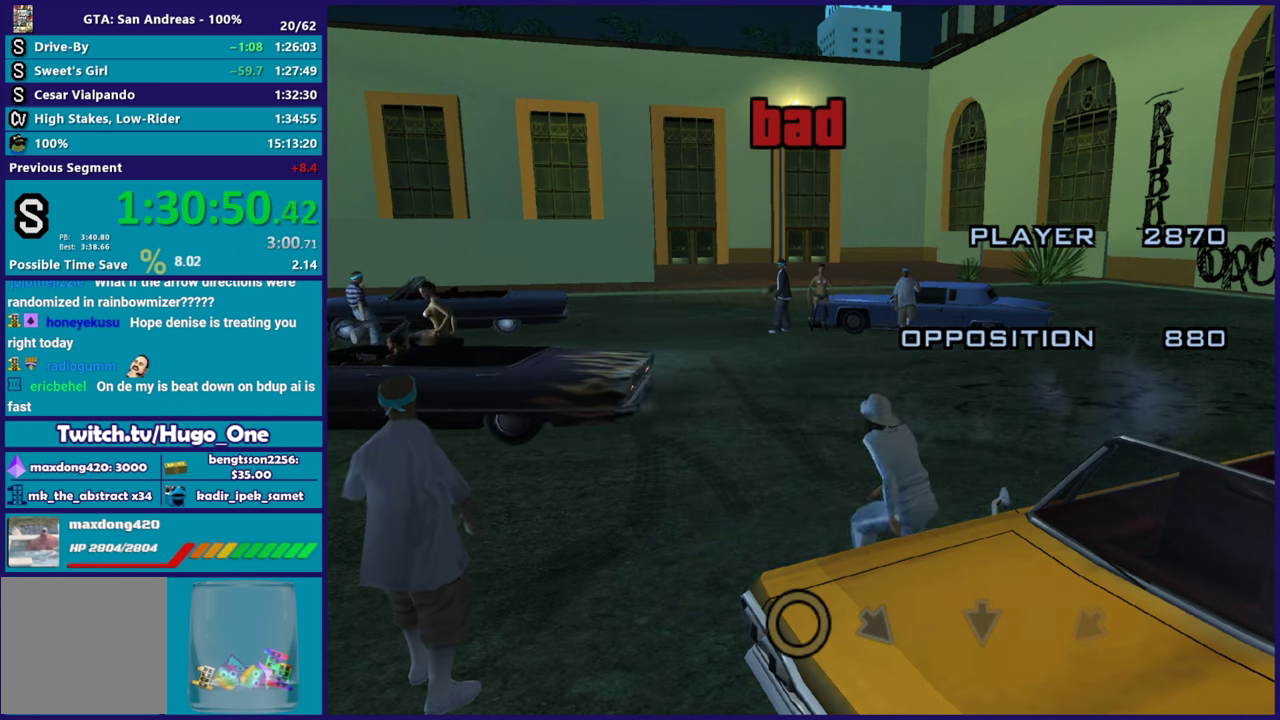
{"buttons": ["L2"], "left_stick": "center", "right_stick": "center", "events": [[83, "L2", "down"]]}
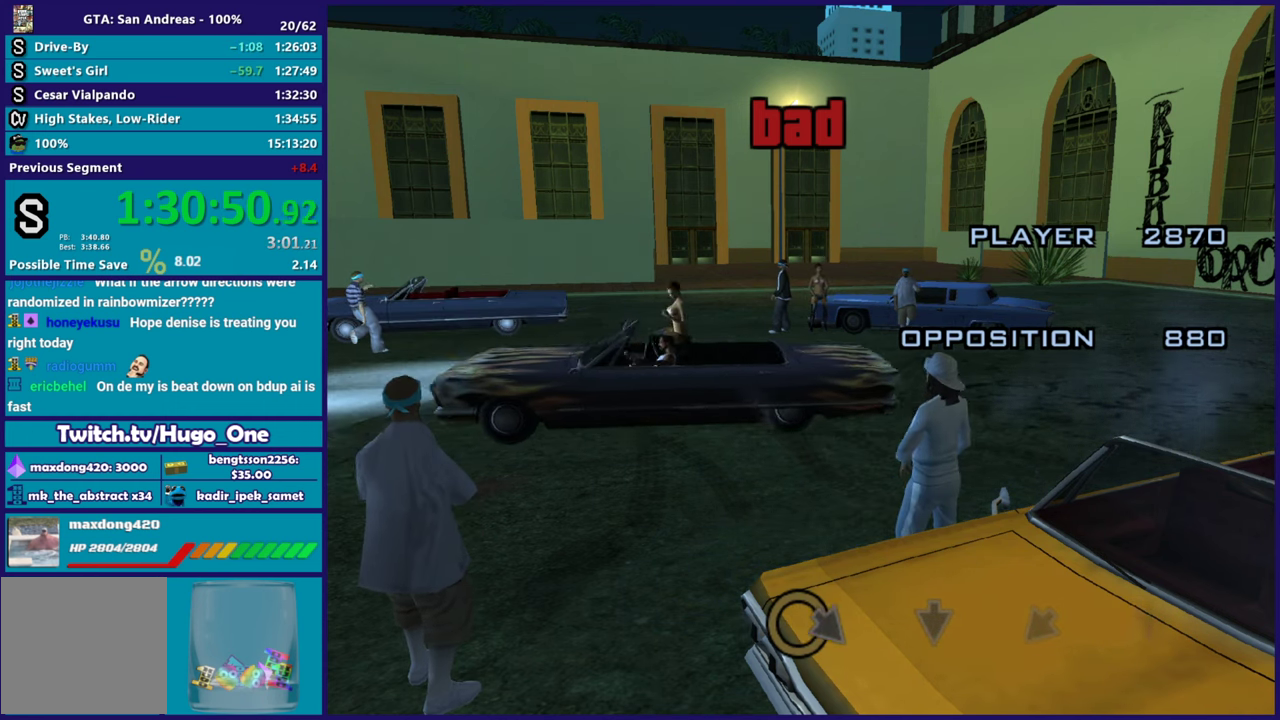
{"buttons": ["R2"], "left_stick": "center", "right_stick": "center", "events": [[468, "L2", "up"], [468, "R2", "down"]]}
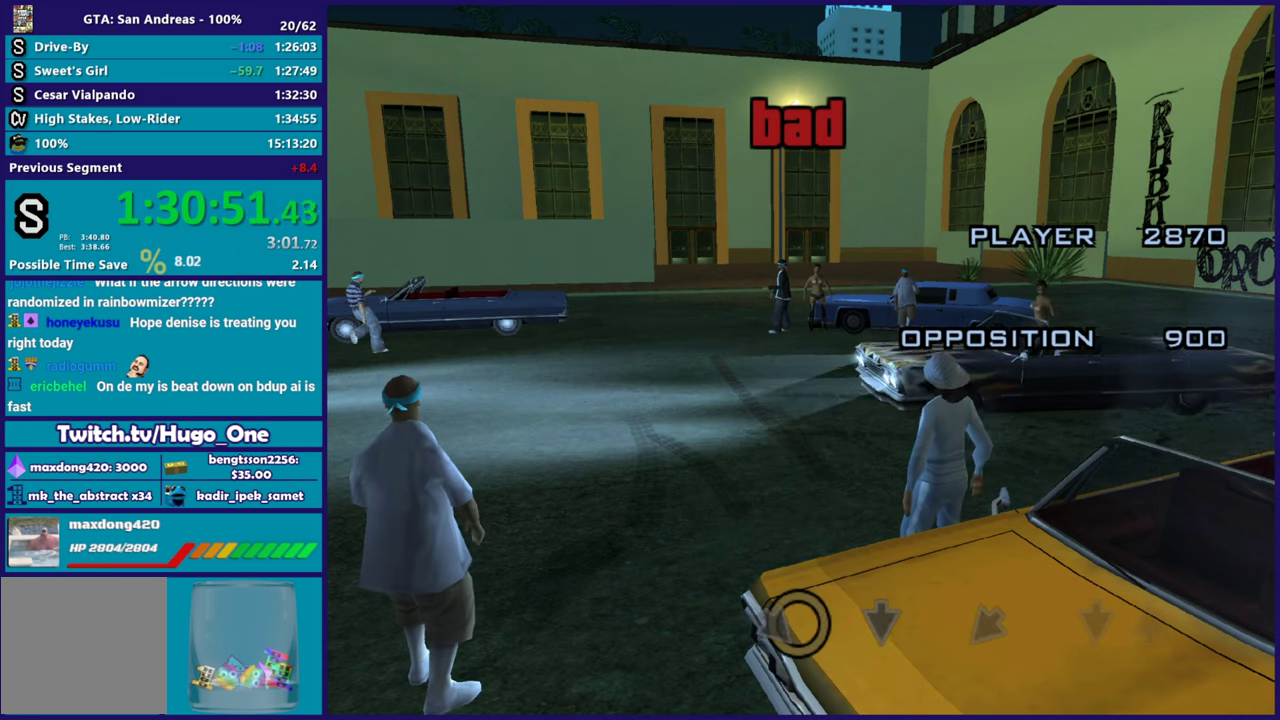
{"buttons": ["R2"], "left_stick": "center", "right_stick": "center", "events": []}
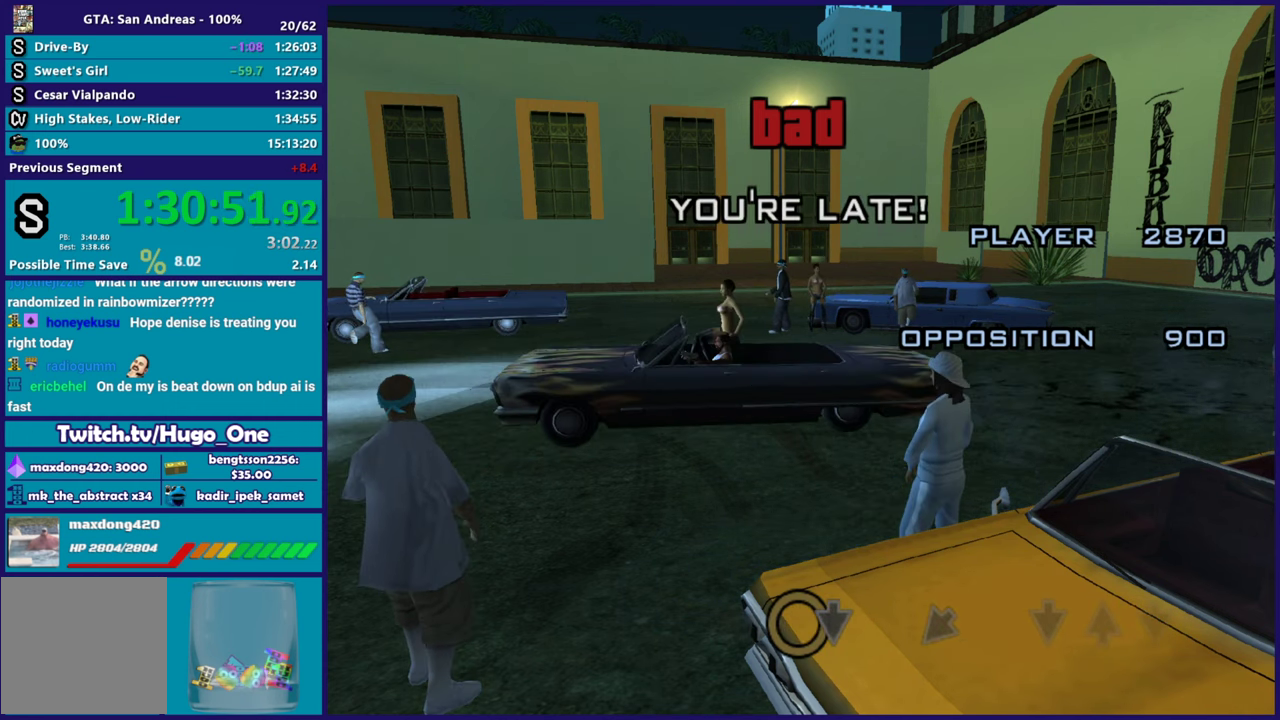
{"buttons": ["L2", "R2"], "left_stick": "center", "right_stick": "center", "events": [[501, "L2", "down"]]}
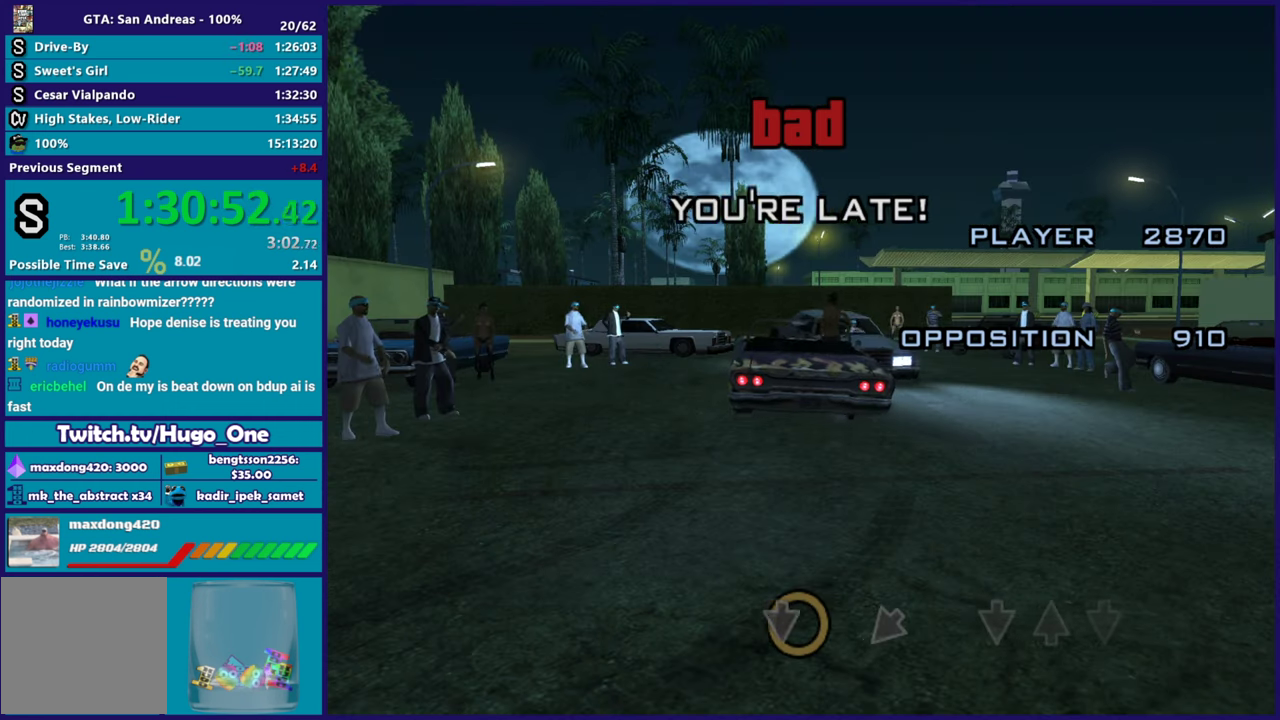
{"buttons": ["L2"], "left_stick": "center", "right_stick": "center", "events": [[17, "R2", "up"]]}
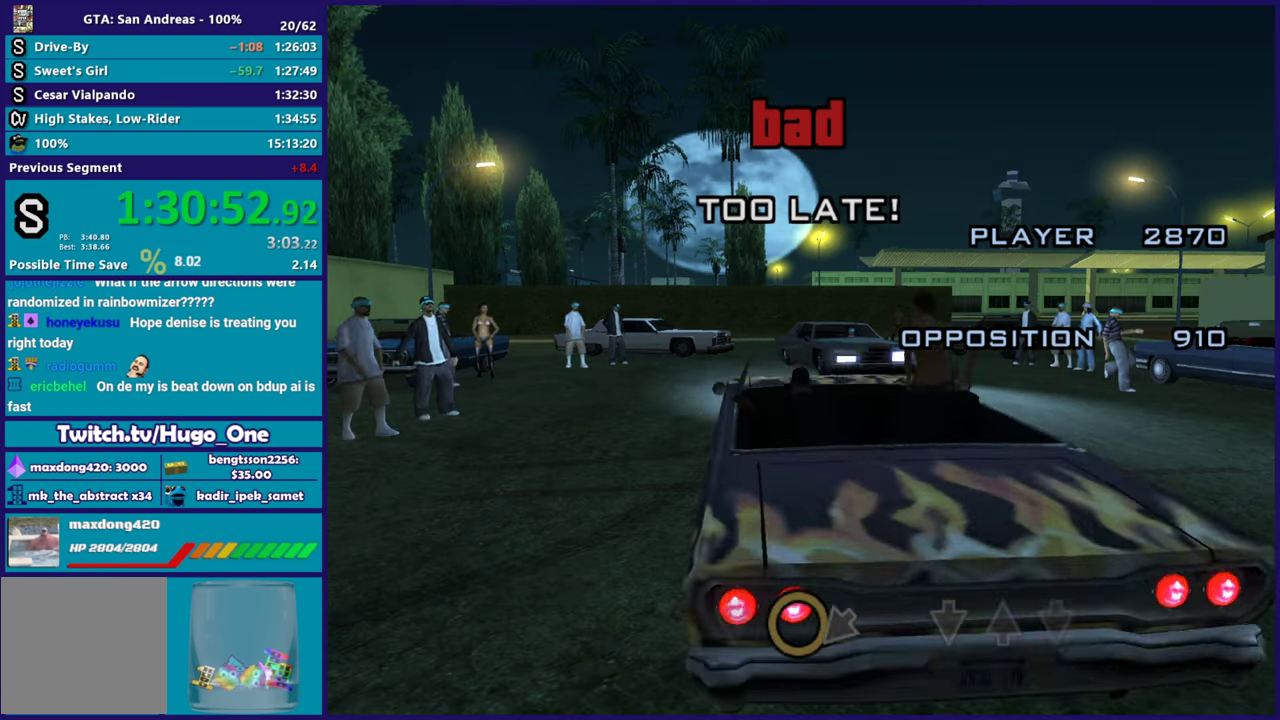
{"buttons": ["R2"], "left_stick": "center", "right_stick": "center", "events": [[334, "R2", "down"], [367, "L2", "up"]]}
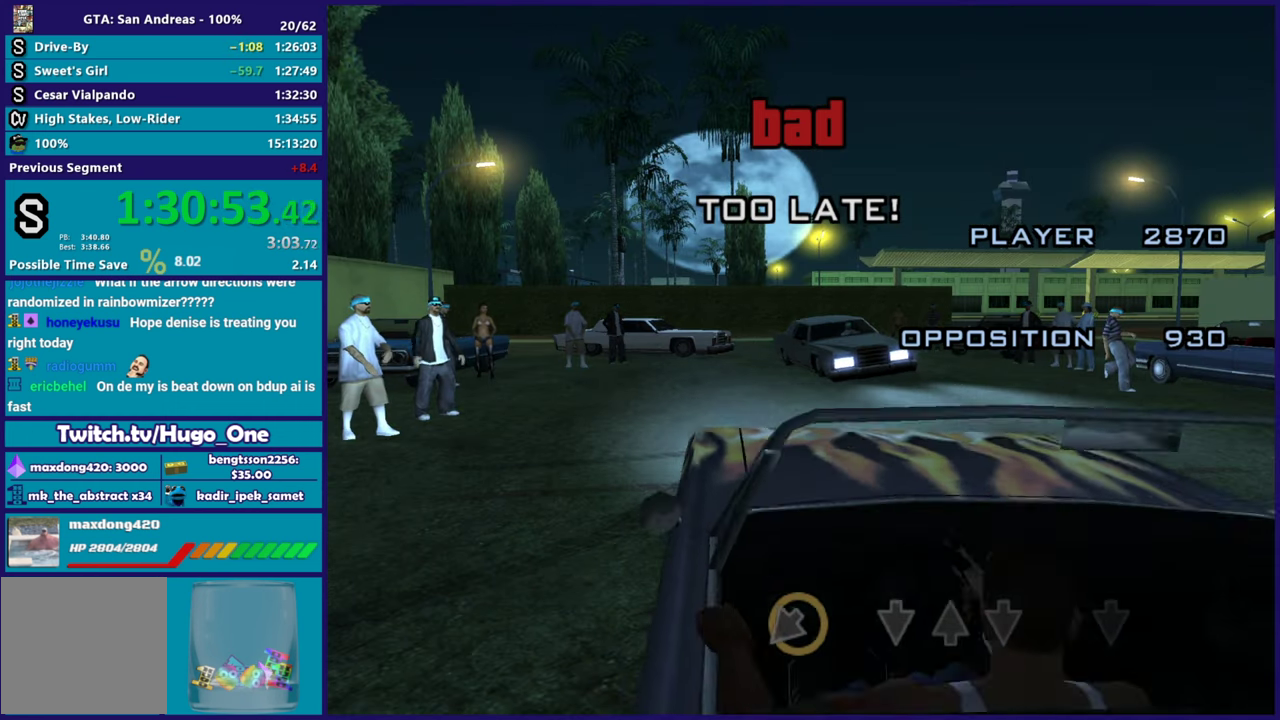
{"buttons": ["R2"], "left_stick": "center", "right_stick": "center", "events": [[117, "left_stick", "right"], [467, "left_stick", "center"]]}
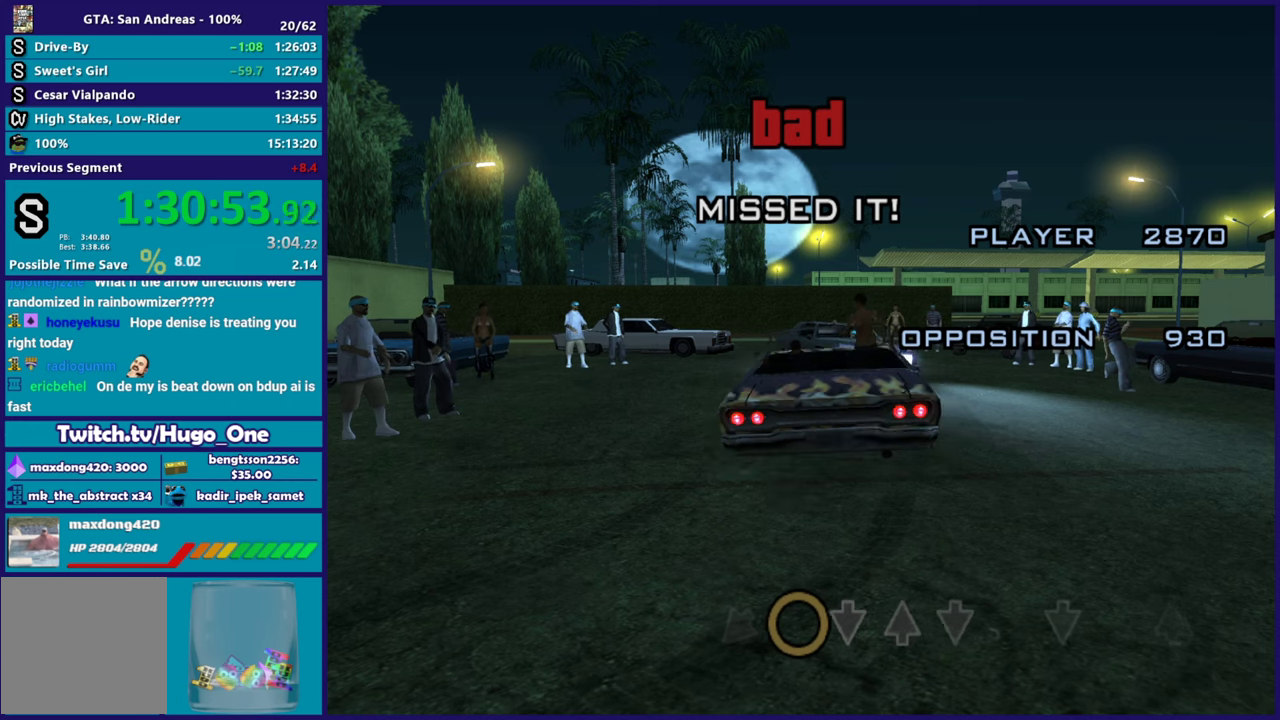
{"buttons": ["L2"], "left_stick": "center", "right_stick": "center", "events": [[84, "R2", "up"], [201, "L2", "down"]]}
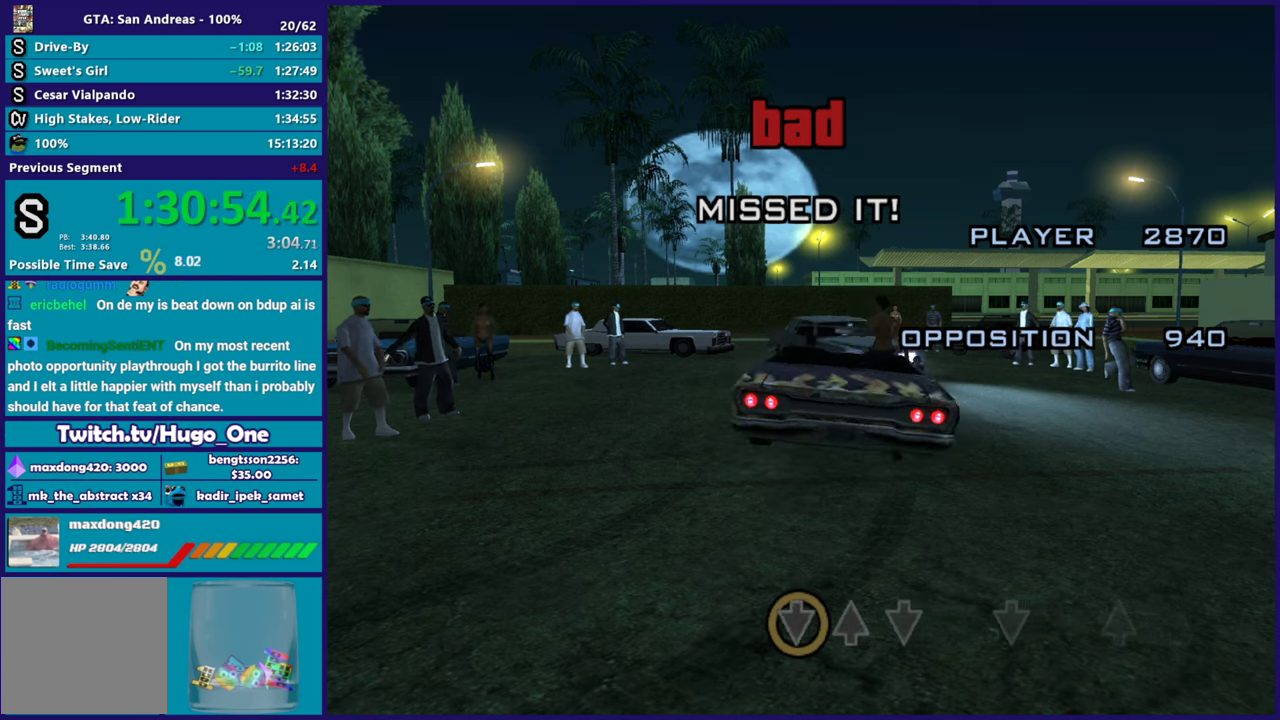
{"buttons": ["L2"], "left_stick": "center", "right_stick": "center", "events": []}
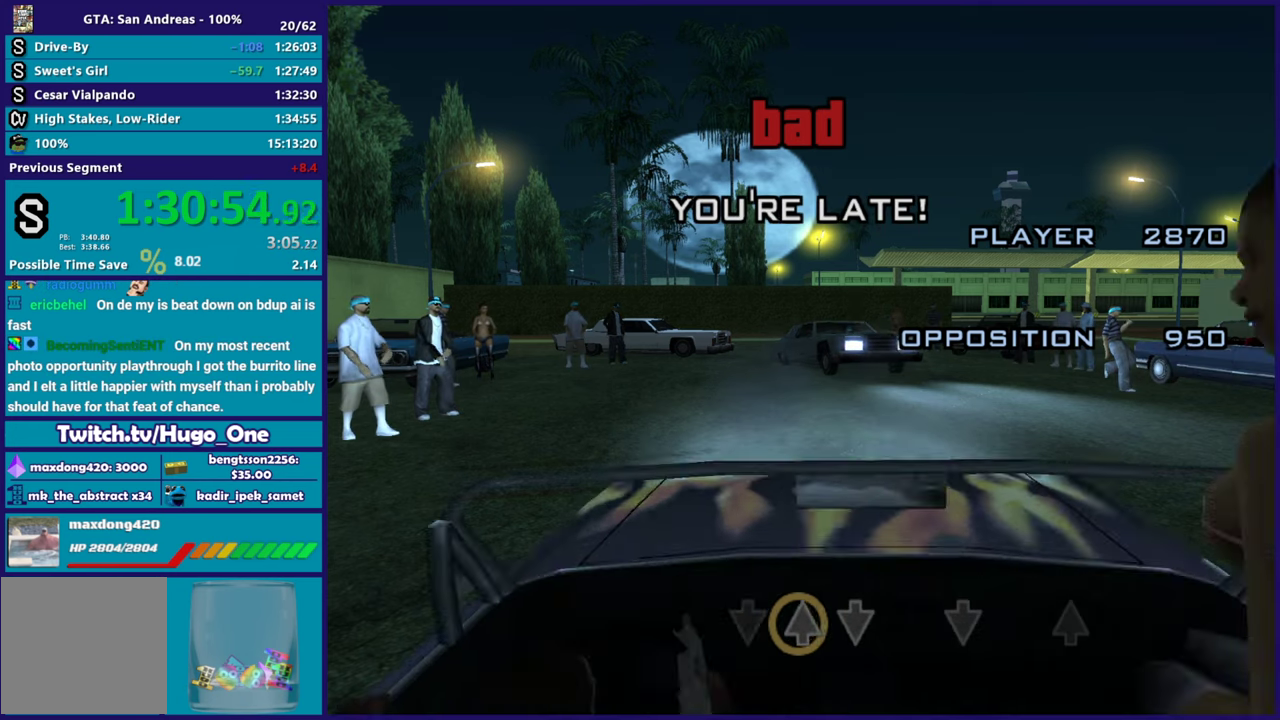
{"buttons": ["R2"], "left_stick": "right", "right_stick": "center", "events": [[100, "L2", "up"], [117, "R2", "down"], [134, "left_stick", "right"]]}
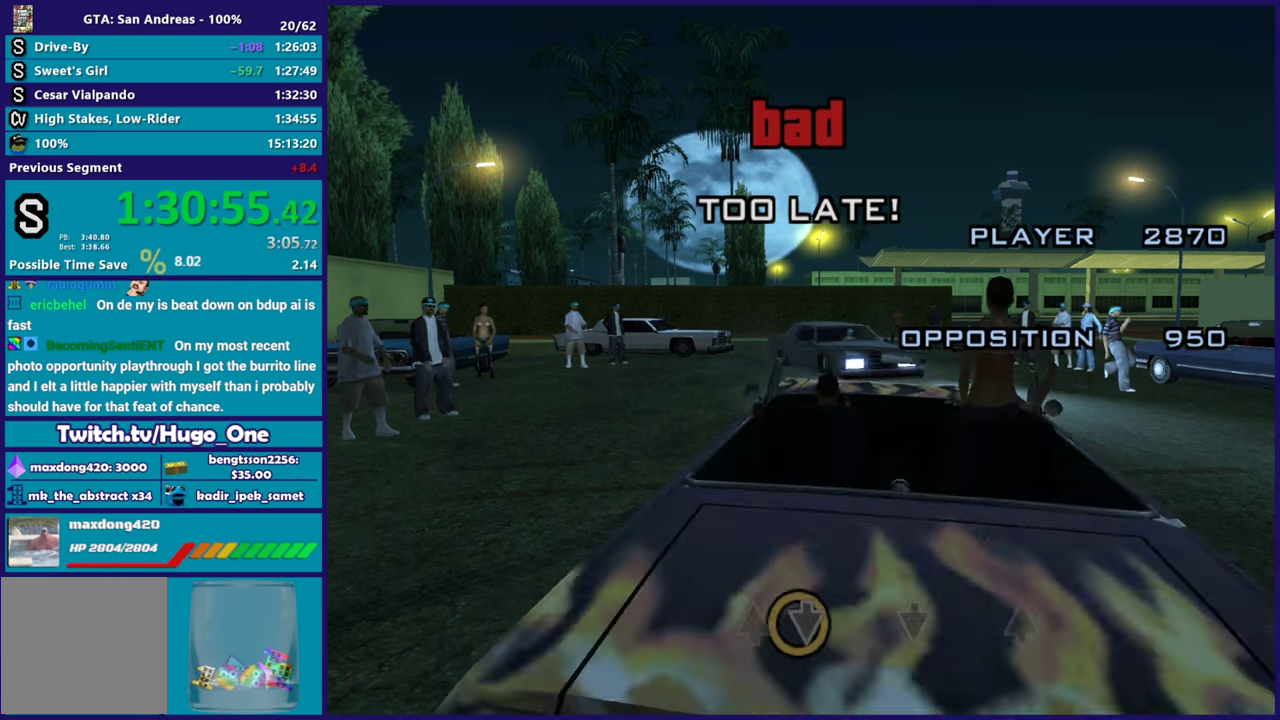
{"buttons": ["R2"], "left_stick": "center", "right_stick": "center", "events": [[200, "left_stick", "center"]]}
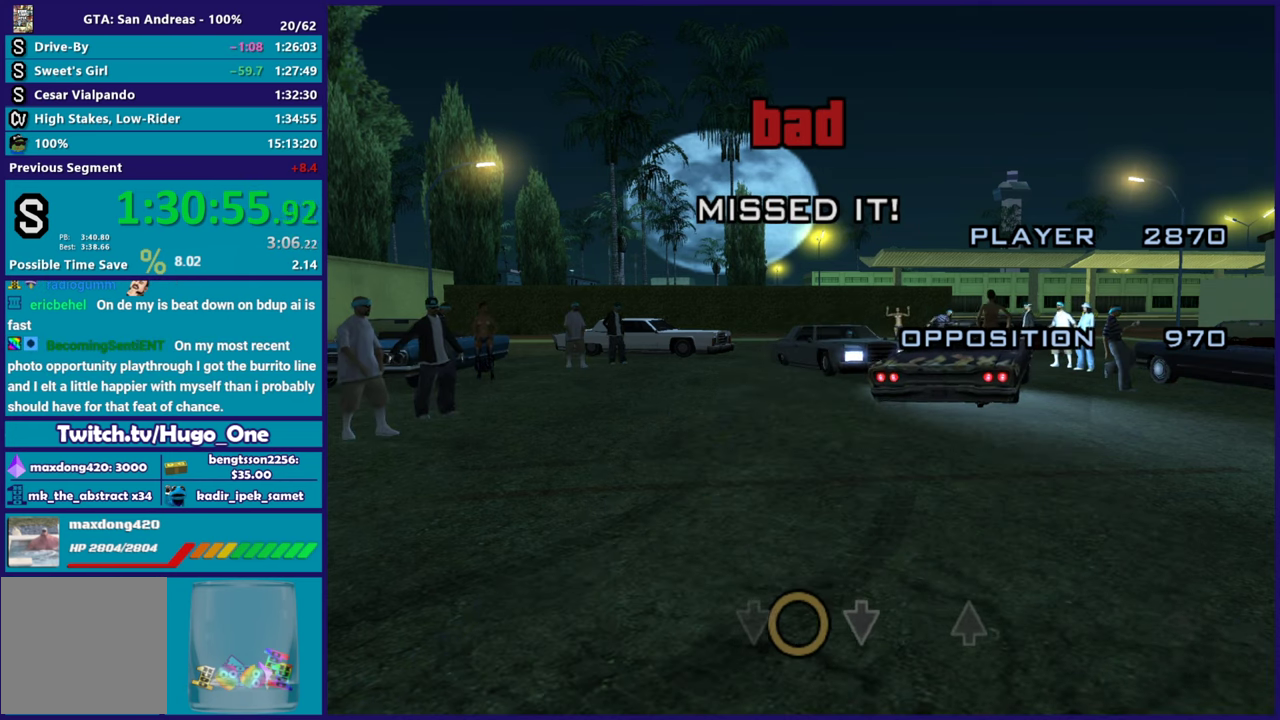
{"buttons": ["L2"], "left_stick": "center", "right_stick": "center", "events": [[50, "L2", "down"], [67, "R2", "up"]]}
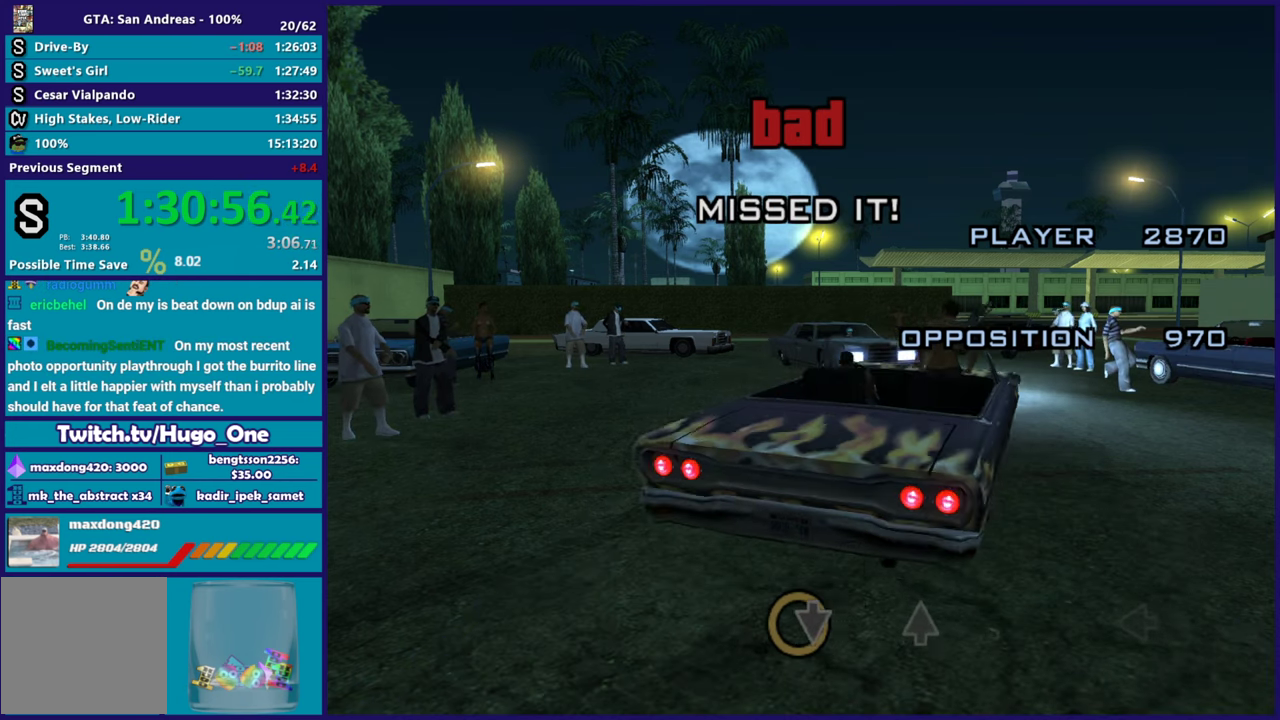
{"buttons": ["R2"], "left_stick": "center", "right_stick": "center", "events": [[417, "L2", "up"], [417, "R2", "down"]]}
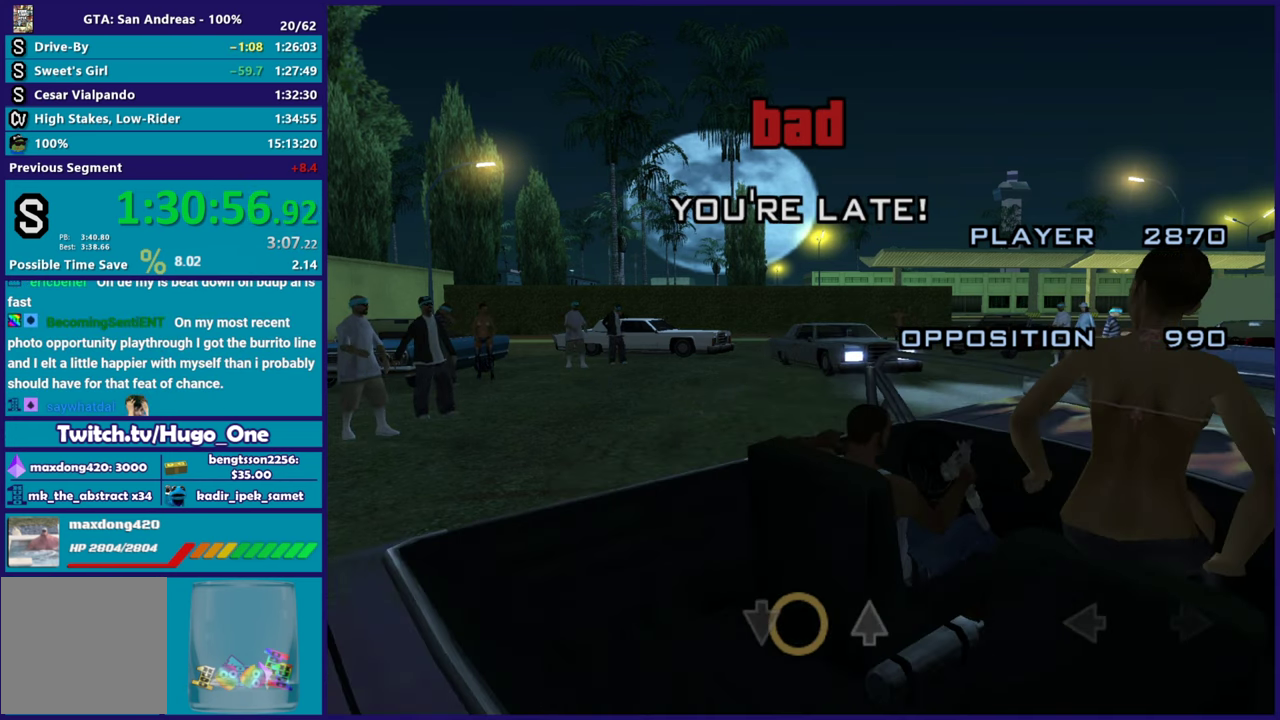
{"buttons": ["R2"], "left_stick": "center", "right_stick": "center", "events": [[284, "left_stick", "left"], [468, "left_stick", "center"]]}
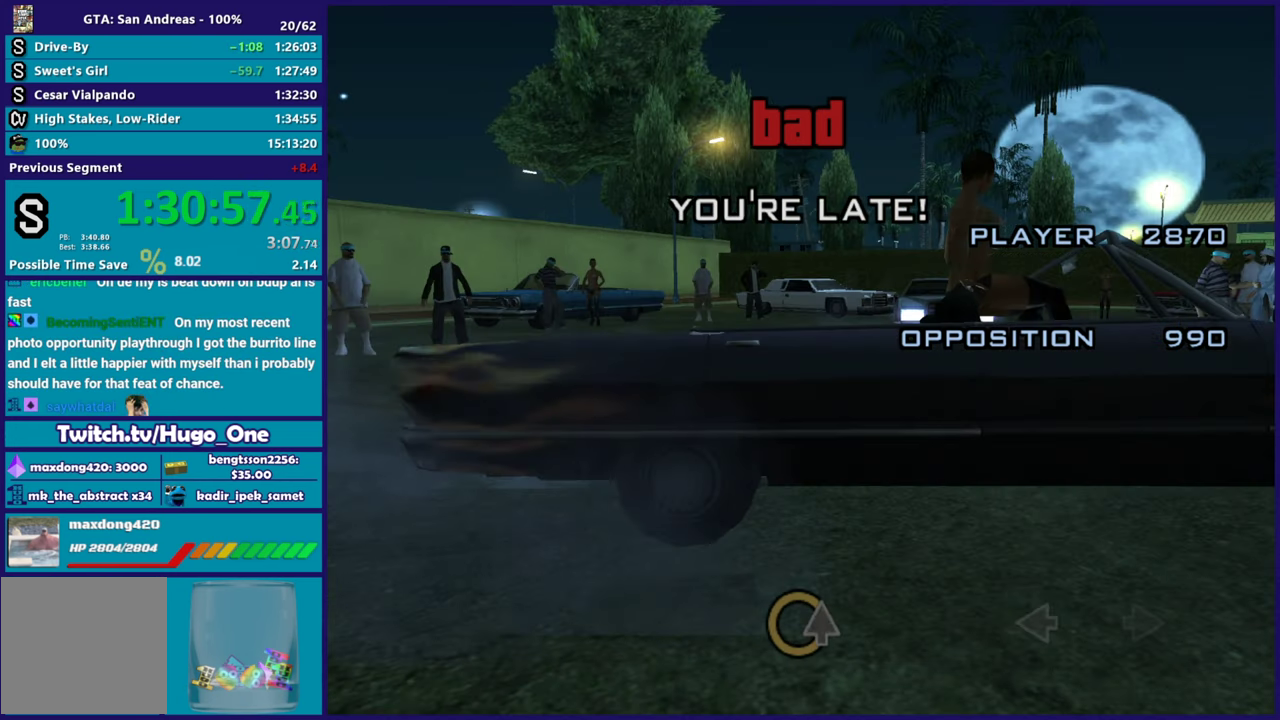
{"buttons": ["L2"], "left_stick": "center", "right_stick": "center", "events": [[317, "L2", "down"], [317, "R2", "up"]]}
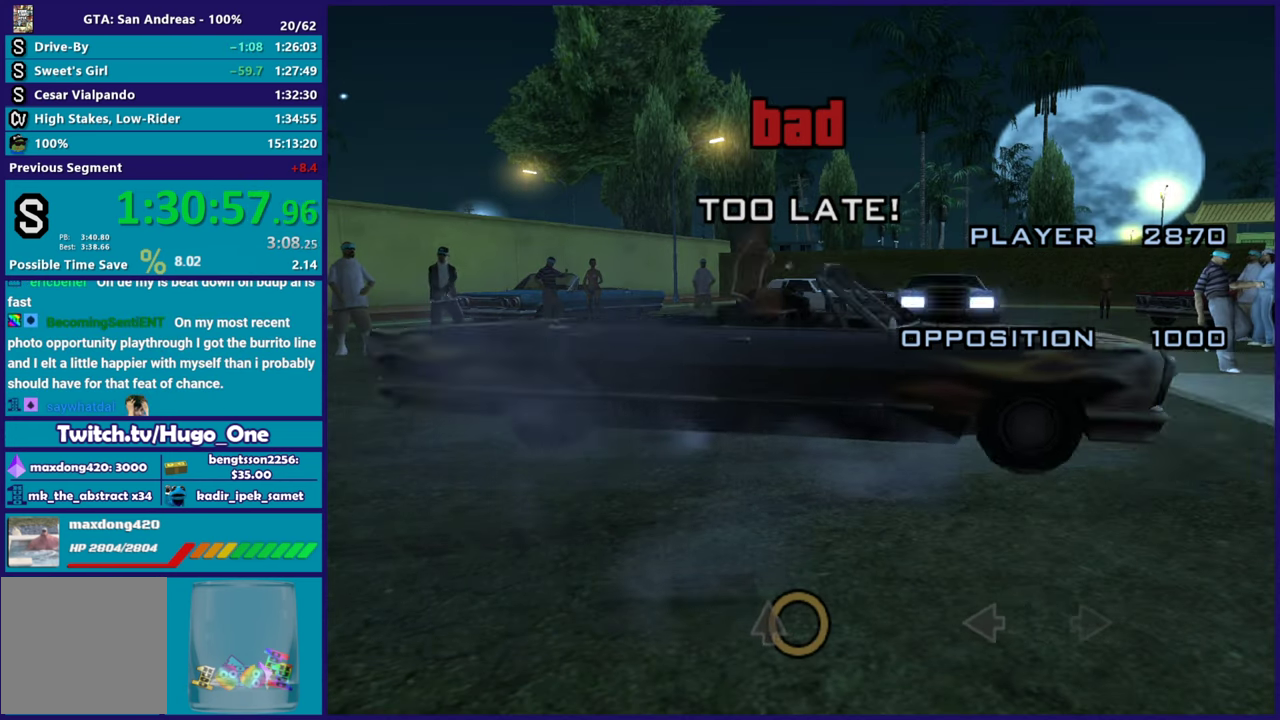
{"buttons": ["L2"], "left_stick": "center", "right_stick": "center", "events": []}
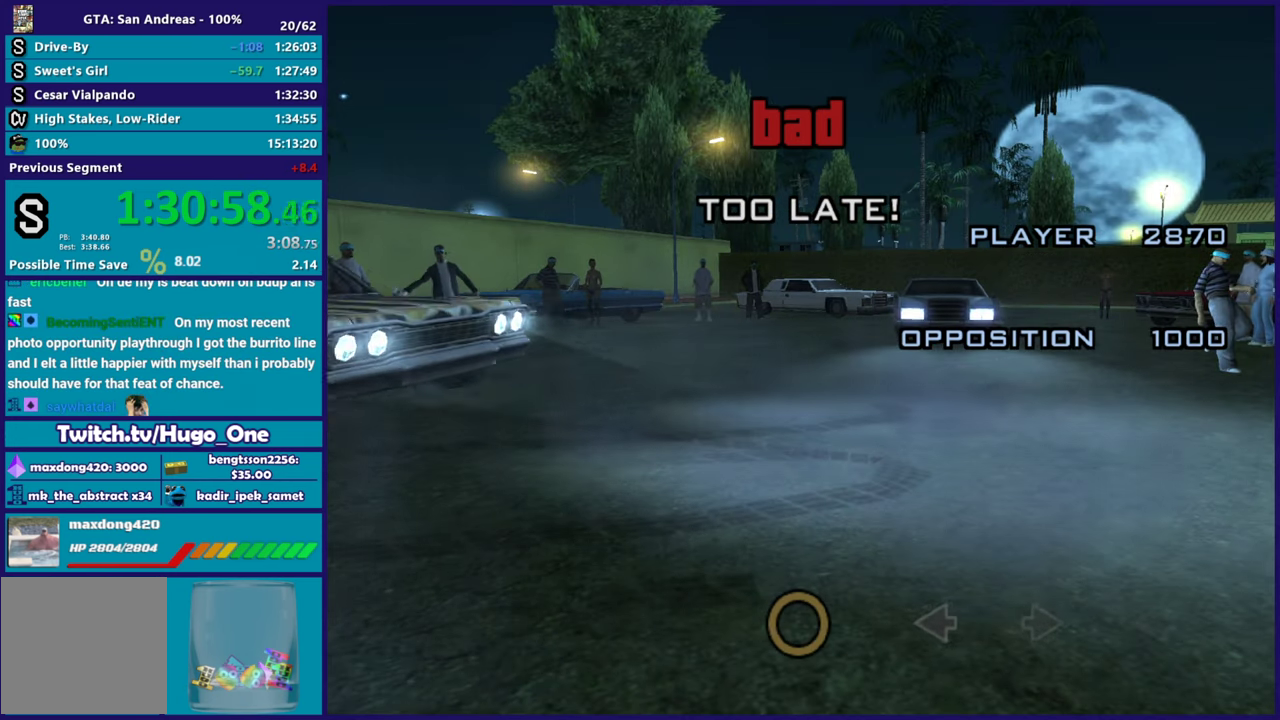
{"buttons": ["R2"], "left_stick": "center", "right_stick": "center", "events": [[133, "R2", "down"], [183, "L2", "up"]]}